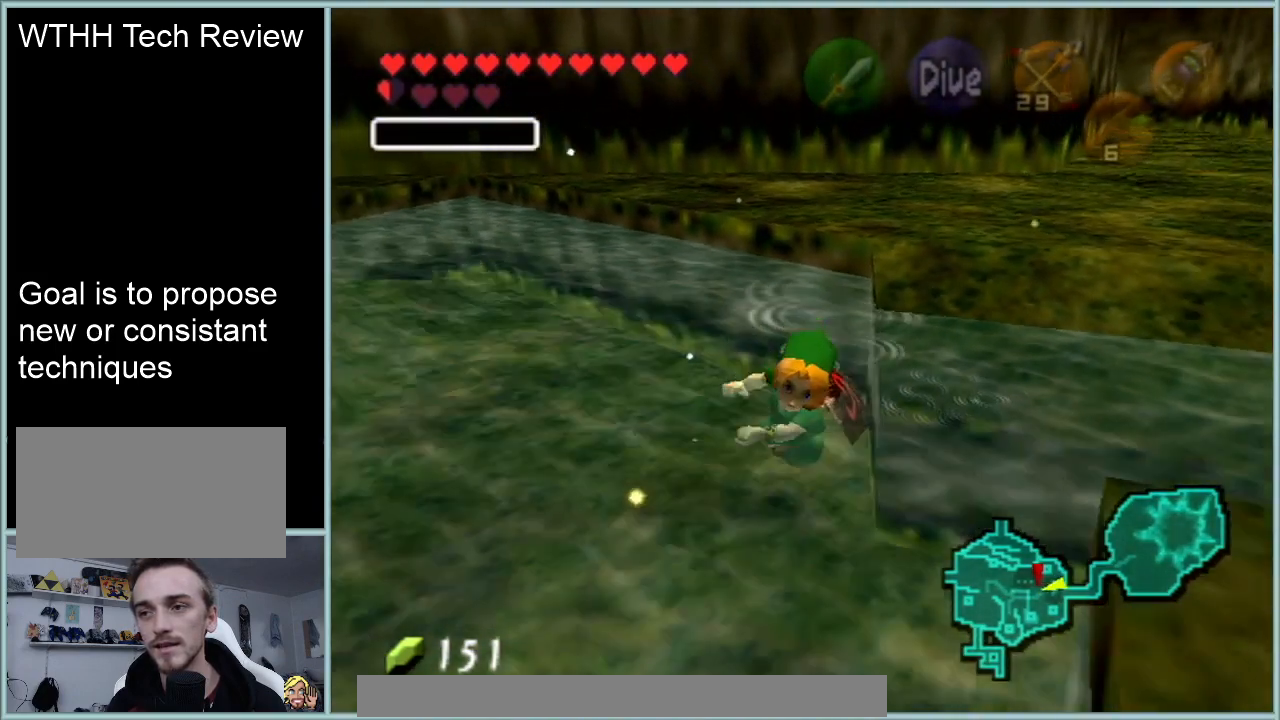
Gameplay with a controller (Nintendo layout); each line is a JSON object with the inputs held at the frame after it. "events" lists button and stick changes between this image and that frame as [ms after this image, input, new state], when the widget could be followed in between. Not read: L1 L3 R3.
{"buttons": [], "left_stick": "up", "events": [[383, "left_stick", "up"]]}
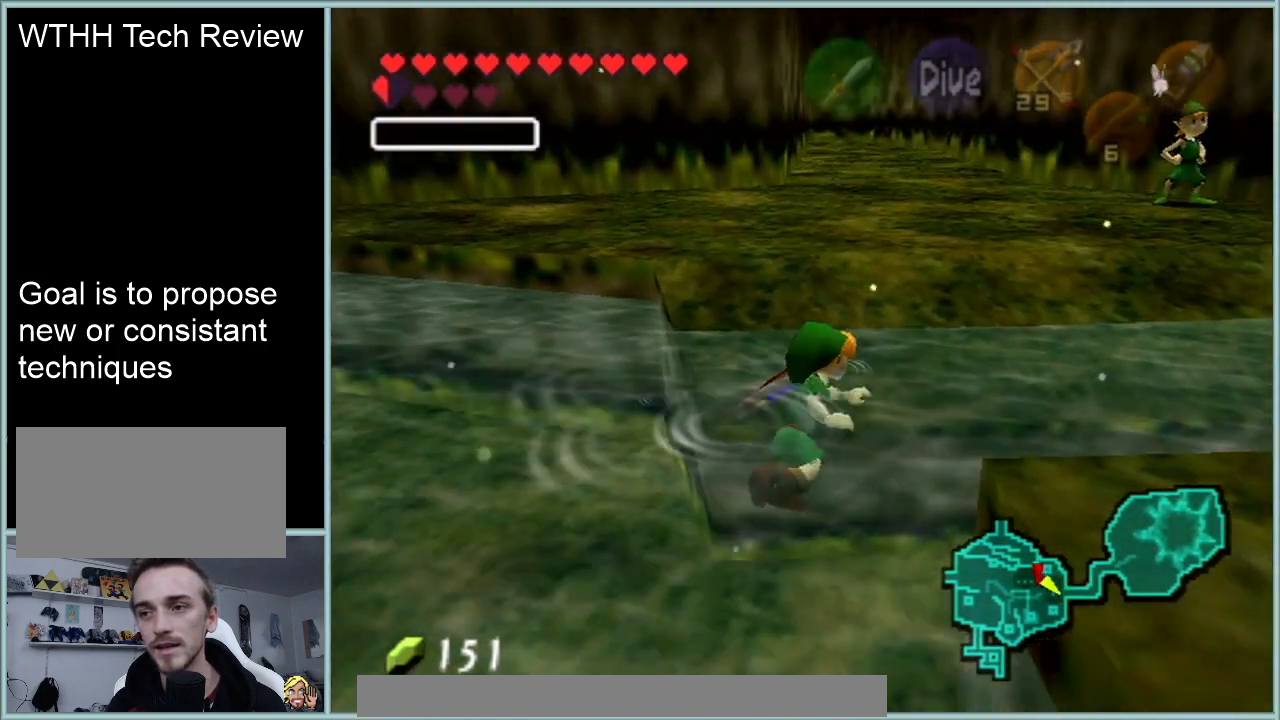
{"buttons": ["Z"], "left_stick": "center", "events": [[334, "left_stick", "center"], [384, "Z", "down"]]}
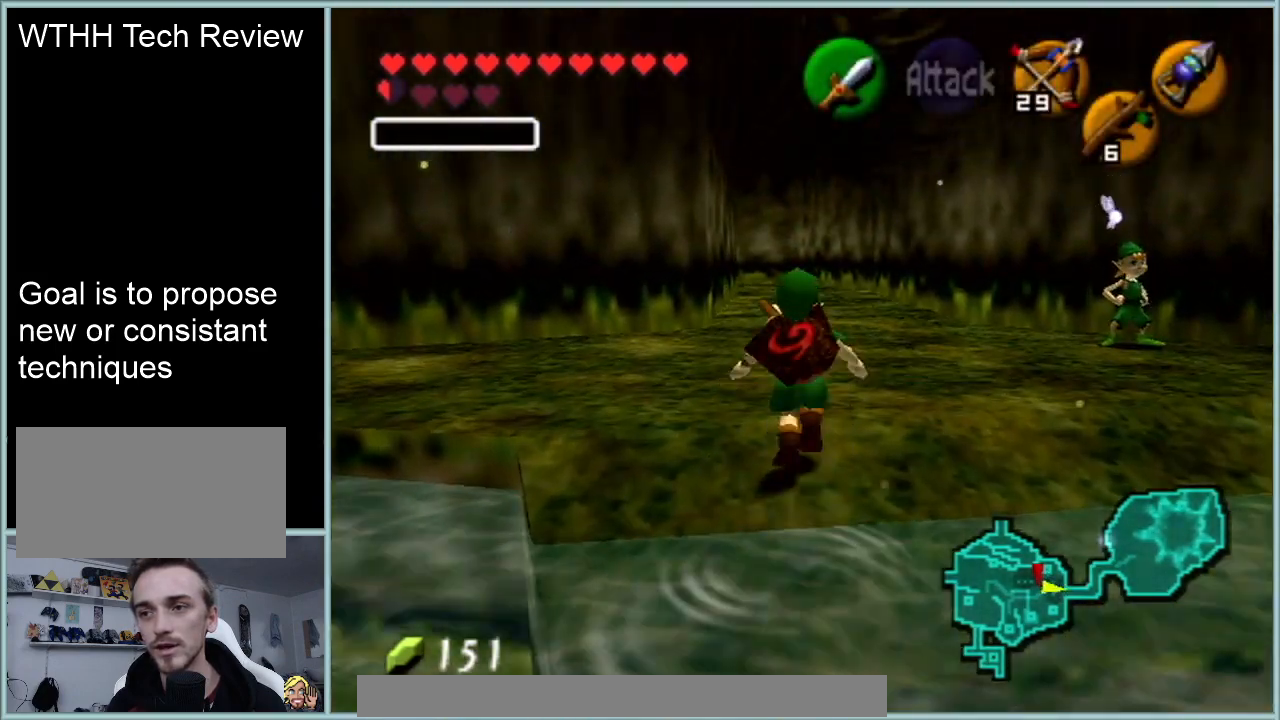
{"buttons": [], "left_stick": "center", "events": [[150, "Z", "up"]]}
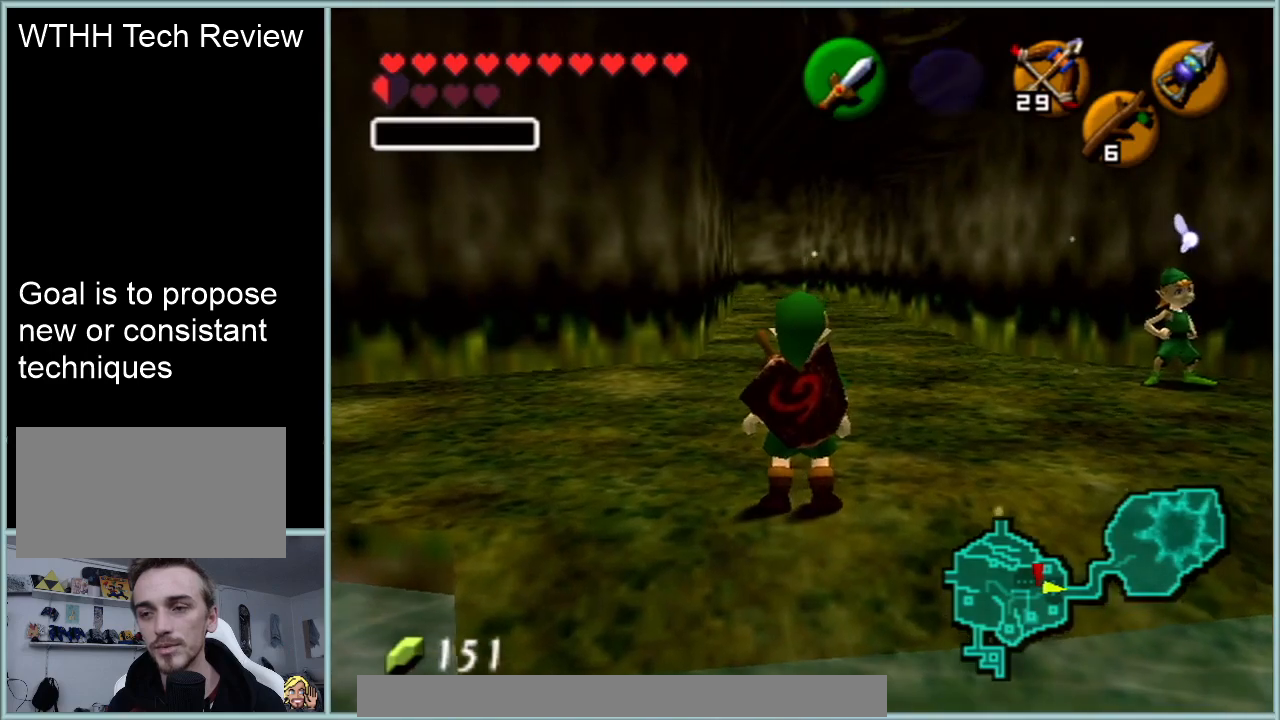
{"buttons": [], "left_stick": "down-left", "events": [[100, "left_stick", "down"], [334, "left_stick", "down-left"]]}
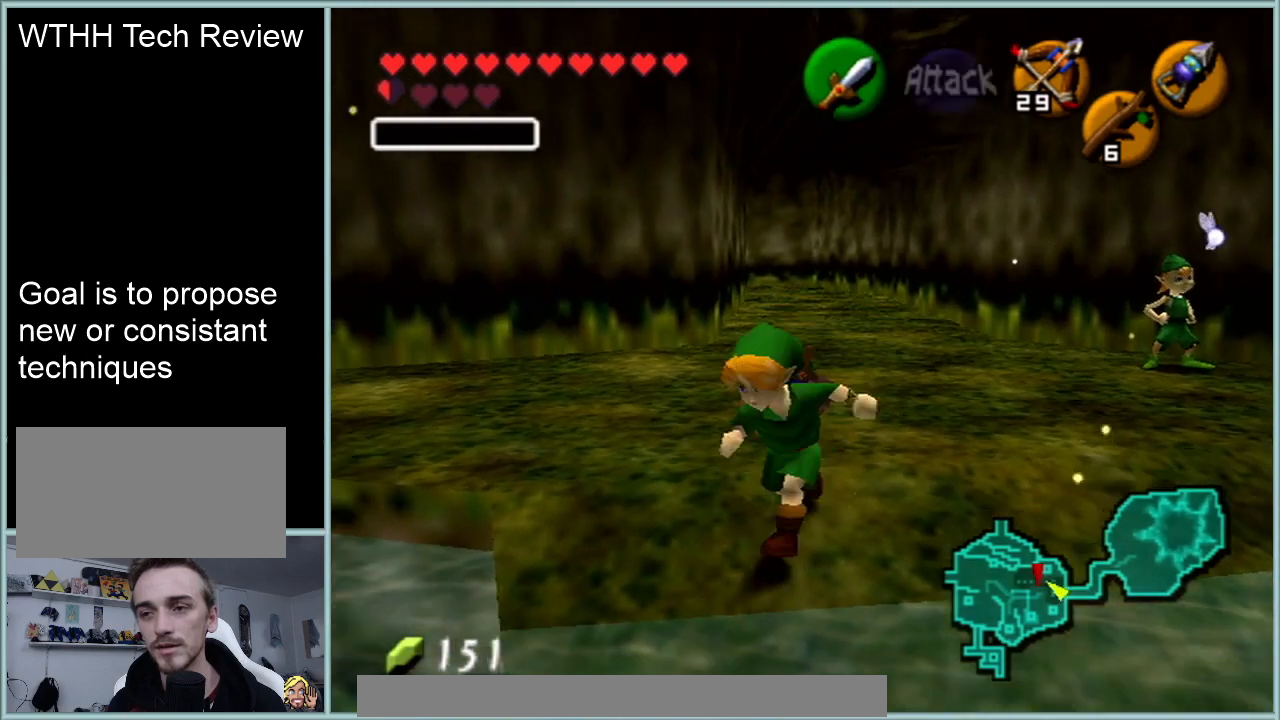
{"buttons": [], "left_stick": "center", "events": [[116, "left_stick", "center"]]}
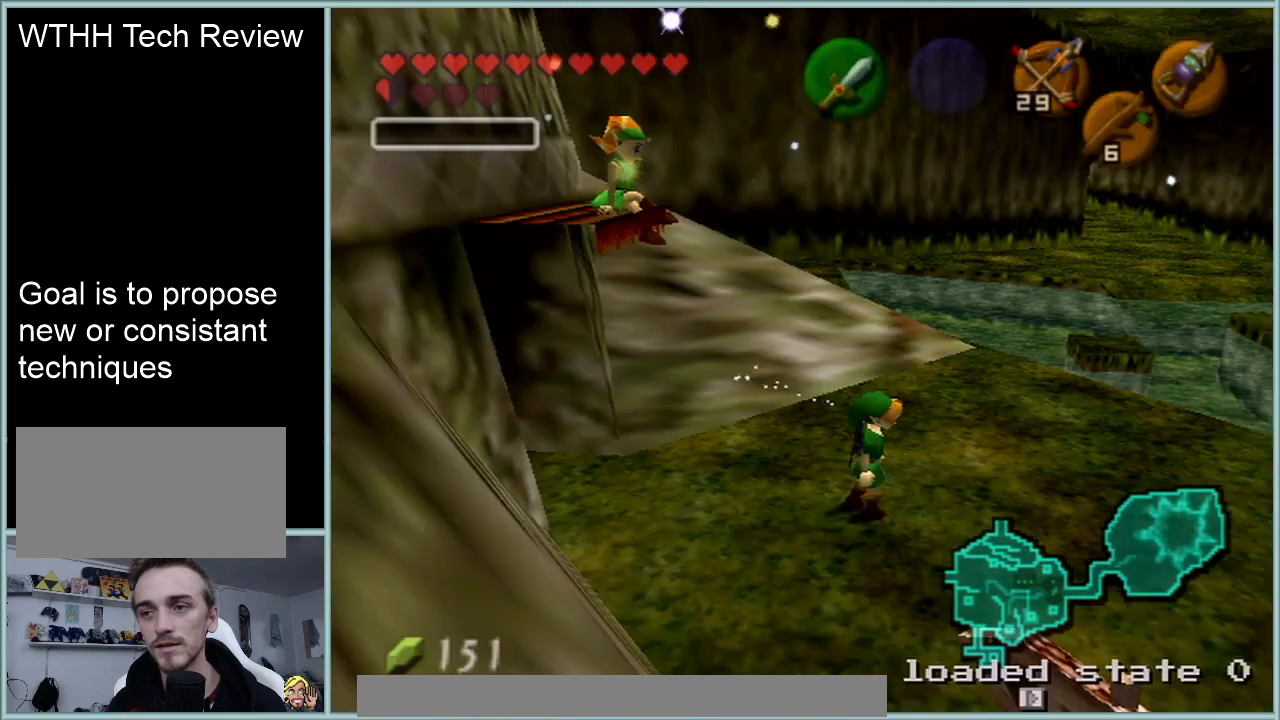
{"buttons": [], "left_stick": "up-right", "events": [[267, "left_stick", "up-right"]]}
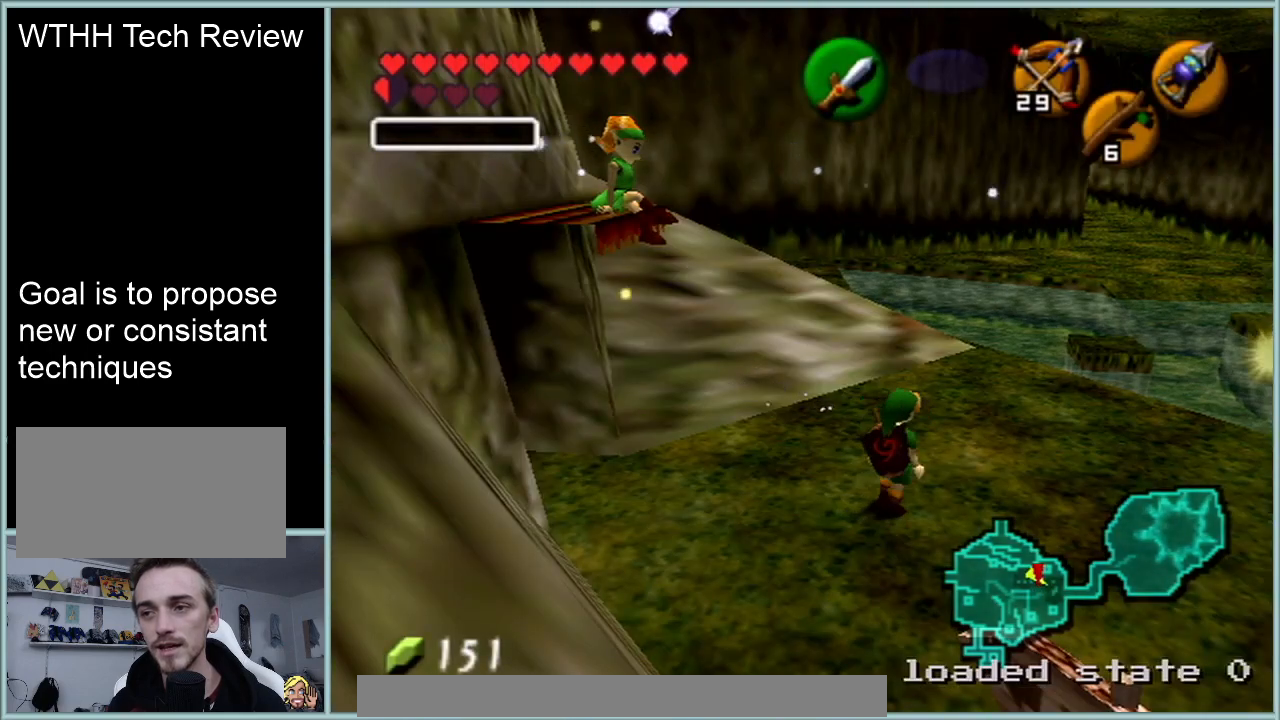
{"buttons": [], "left_stick": "up-right", "events": [[116, "A", "down"], [317, "A", "up"]]}
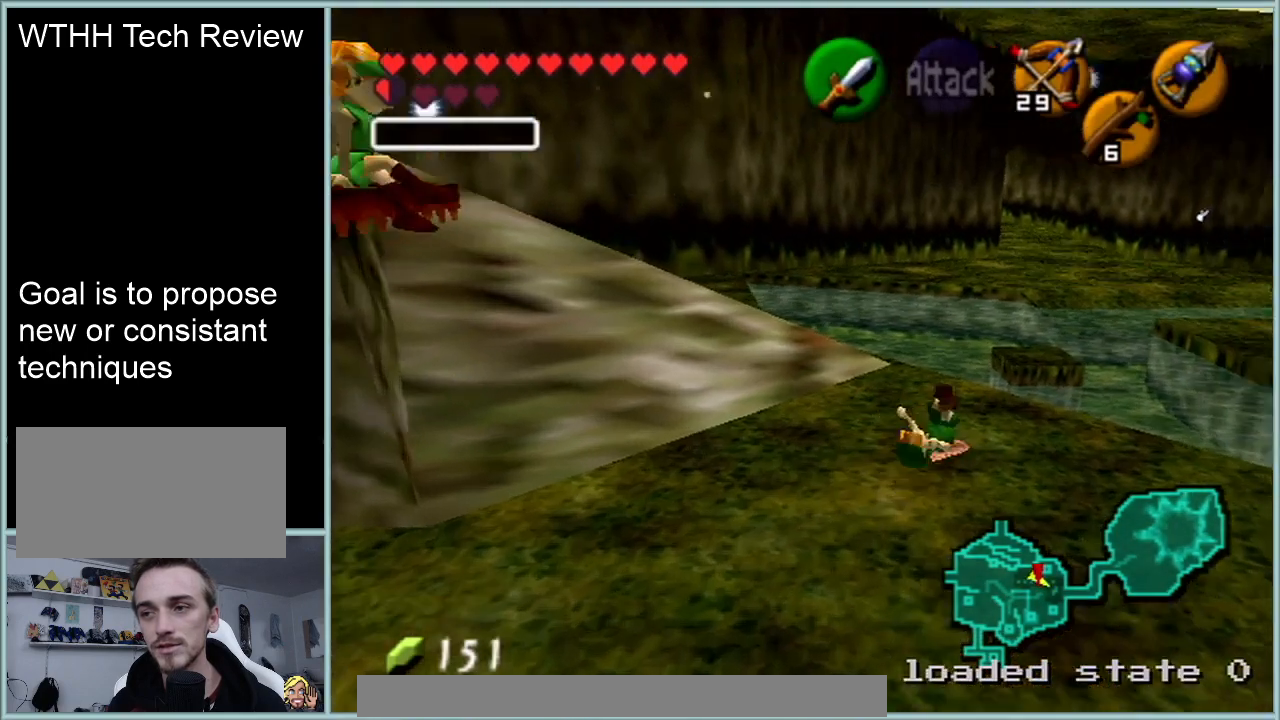
{"buttons": ["A", "Z"], "left_stick": "right", "events": [[267, "left_stick", "up-left"], [384, "Z", "down"], [417, "left_stick", "right"], [484, "A", "down"]]}
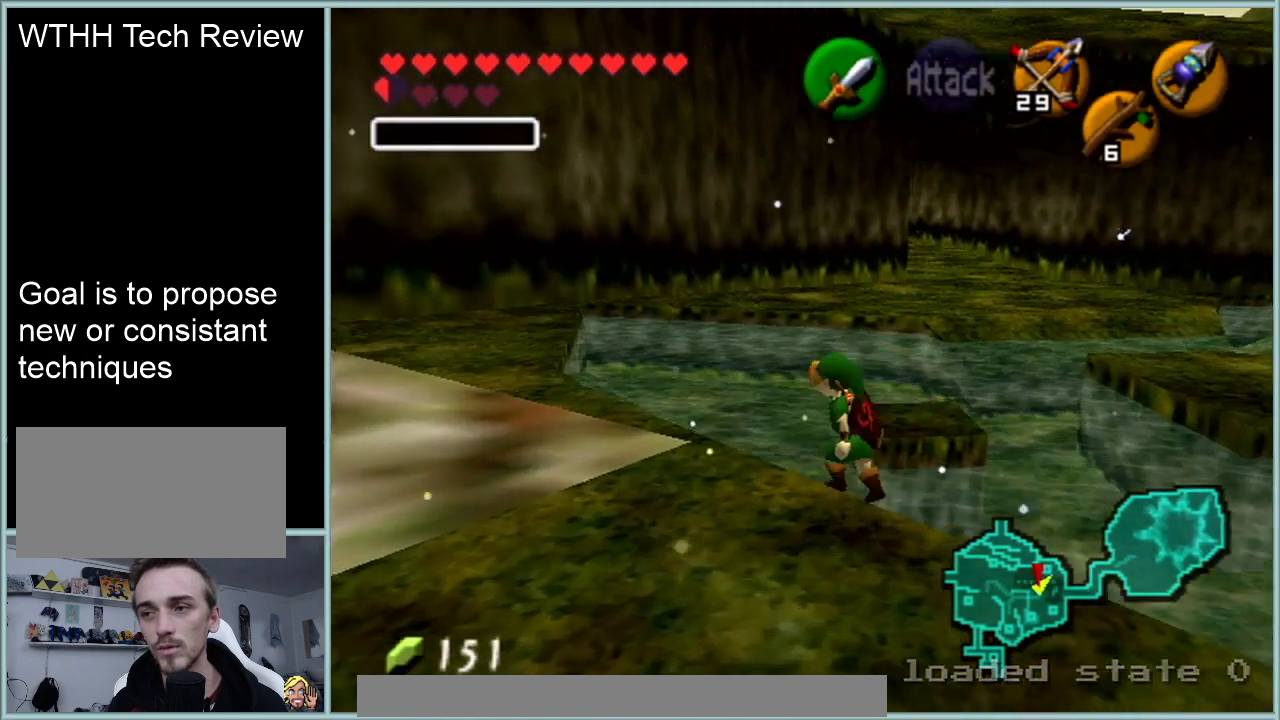
{"buttons": ["A", "Z"], "left_stick": "right", "events": [[133, "A", "up"], [333, "A", "down"]]}
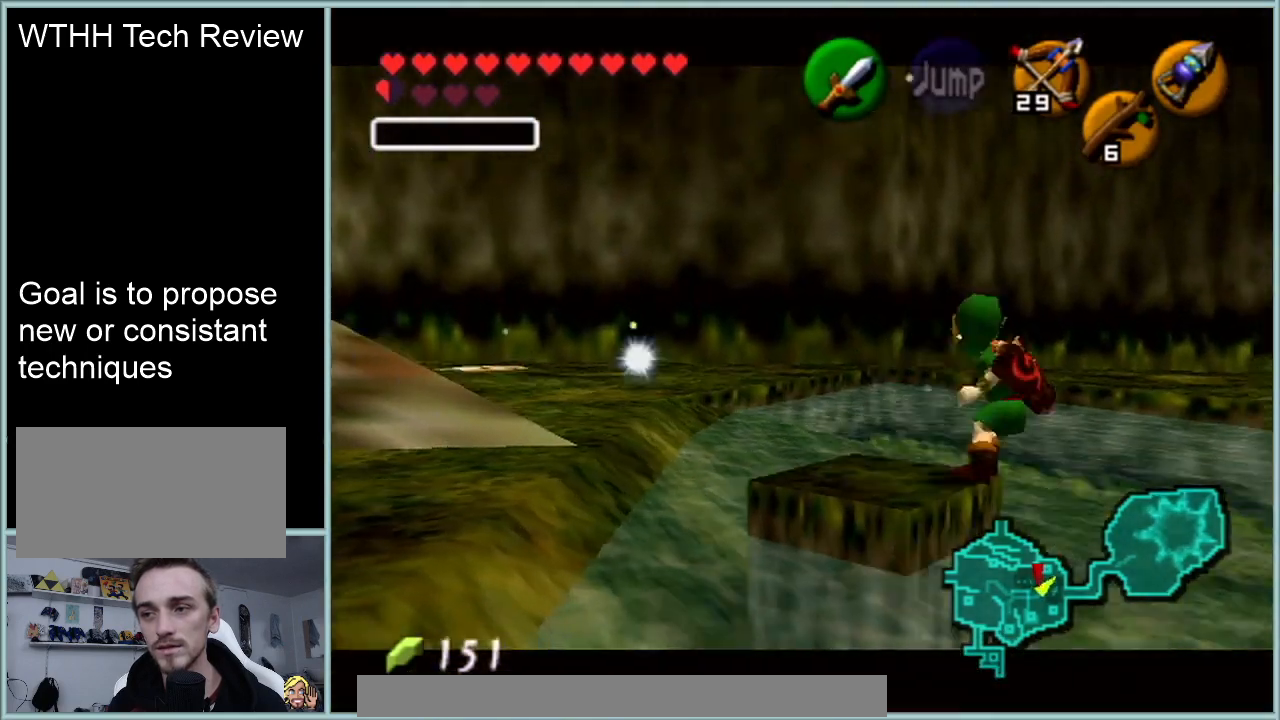
{"buttons": [], "left_stick": "up-right", "events": [[17, "A", "up"], [200, "Z", "up"], [200, "left_stick", "up-right"]]}
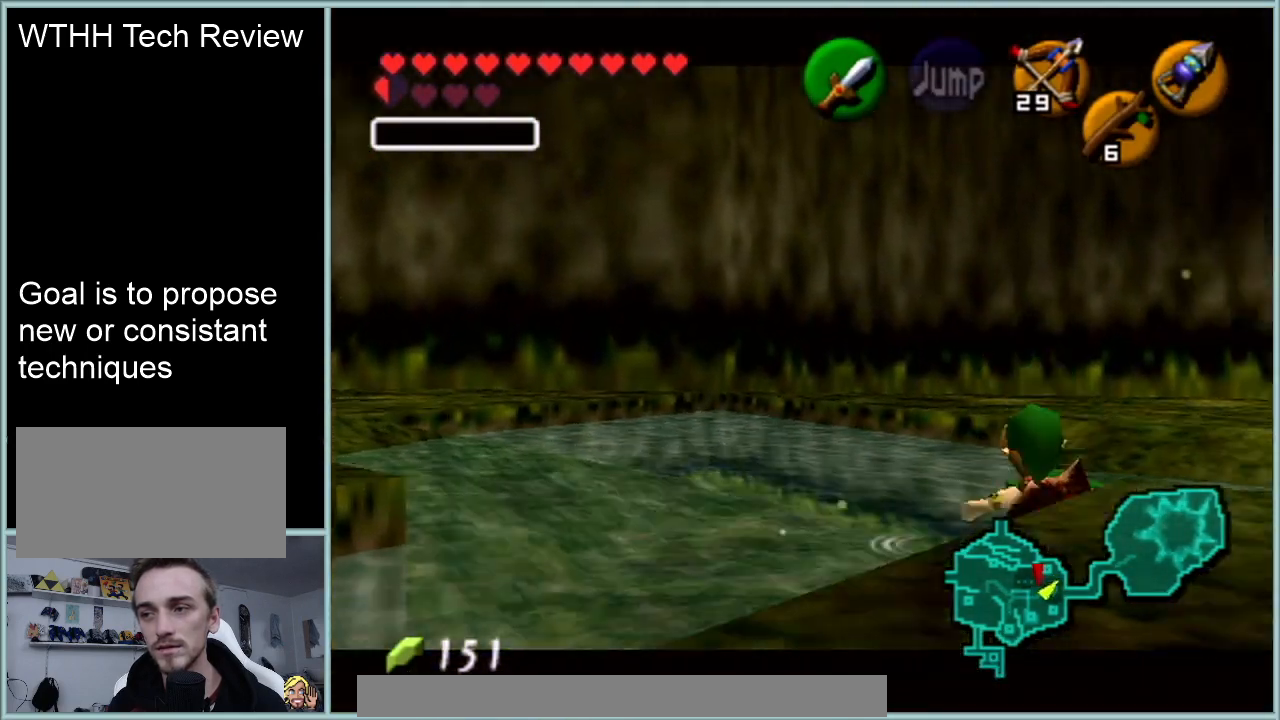
{"buttons": ["Z"], "left_stick": "up", "events": [[66, "left_stick", "up"], [483, "Z", "down"]]}
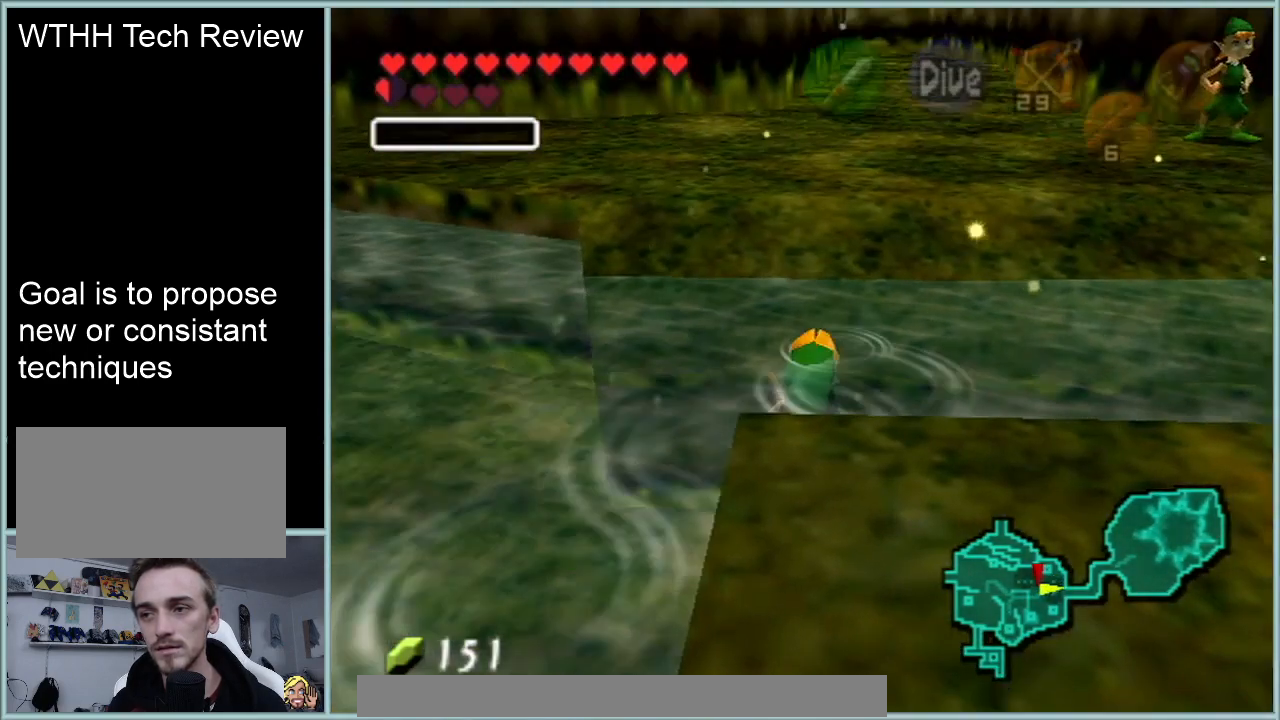
{"buttons": ["Z"], "left_stick": "up", "events": []}
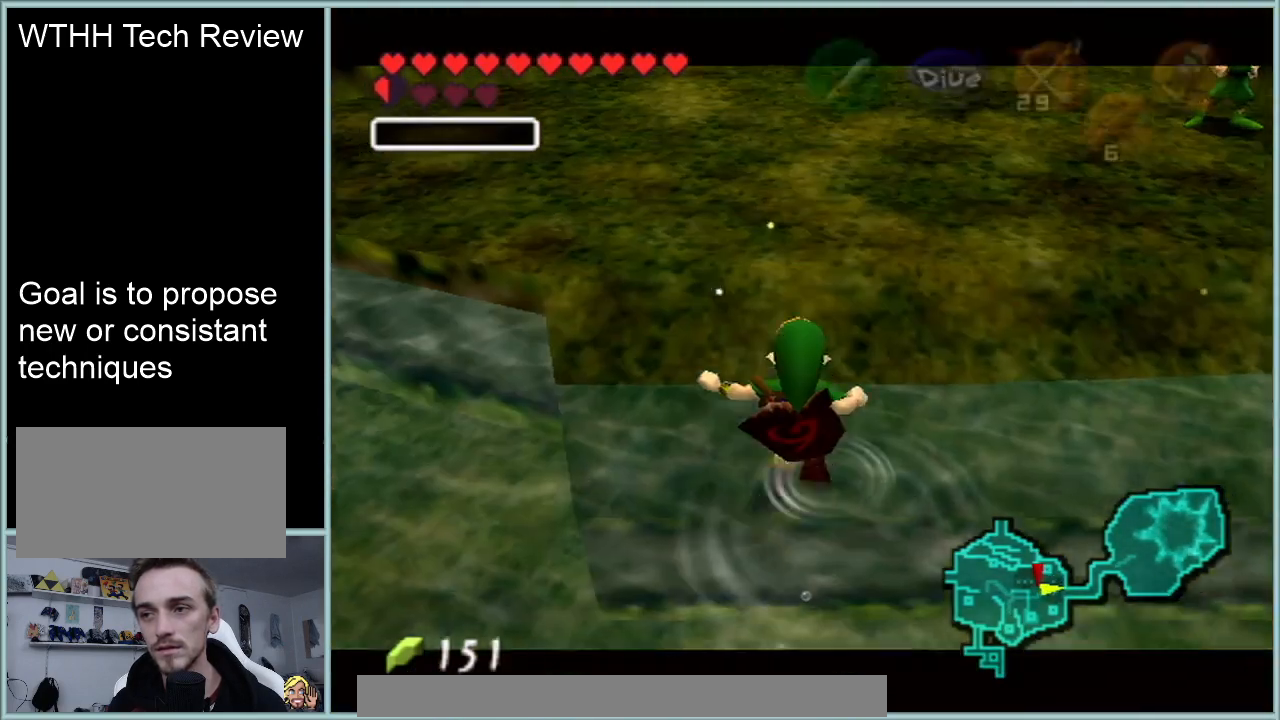
{"buttons": [], "left_stick": "up", "events": [[266, "Z", "up"]]}
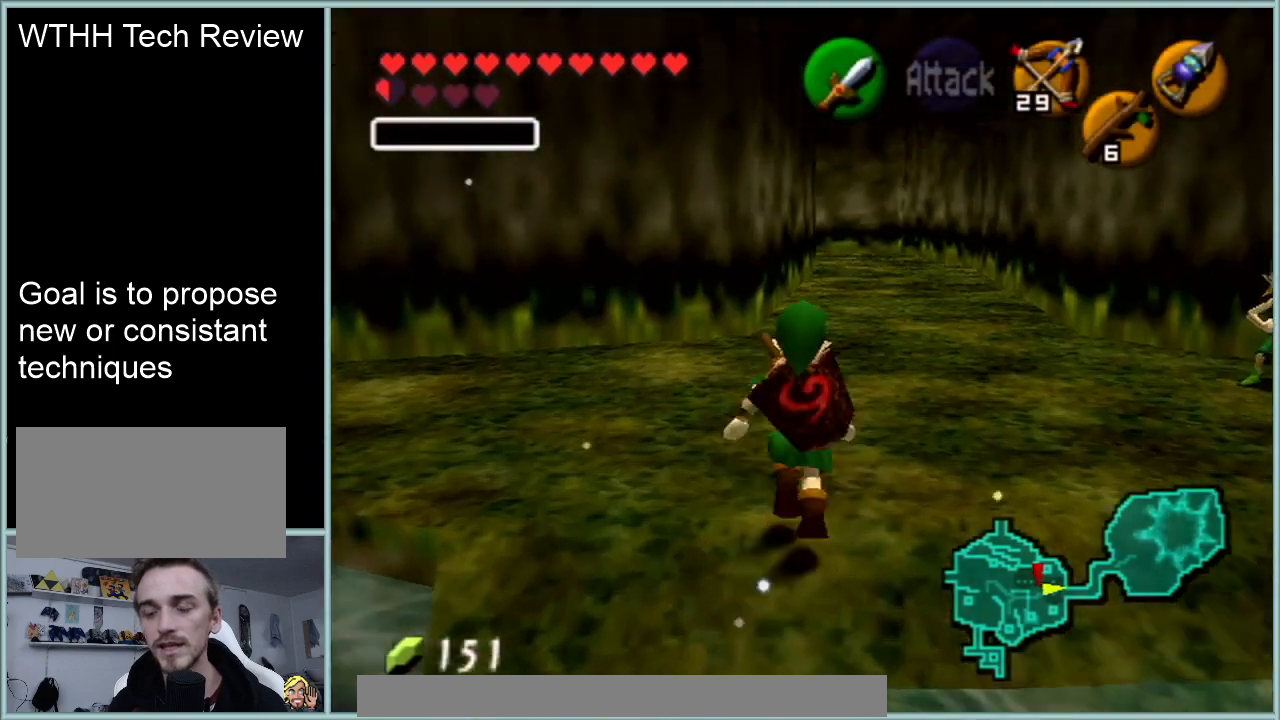
{"buttons": [], "left_stick": "center", "events": [[50, "left_stick", "center"]]}
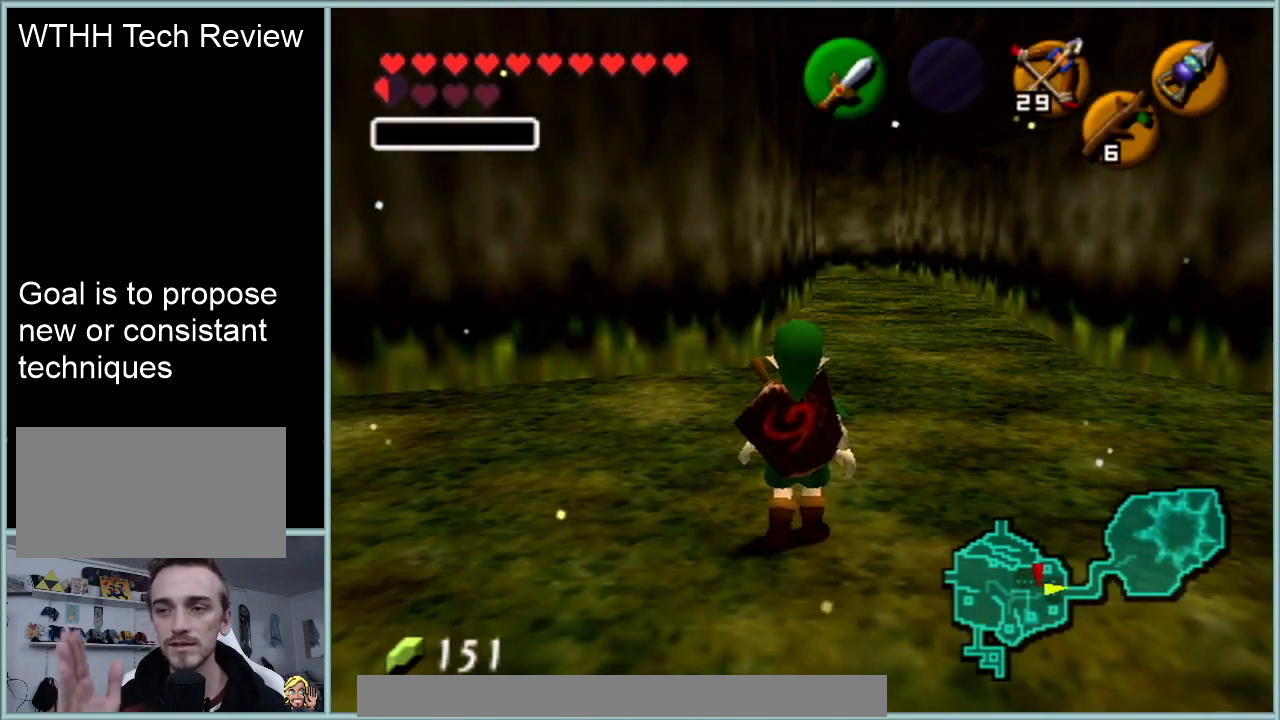
{"buttons": [], "left_stick": "center", "events": []}
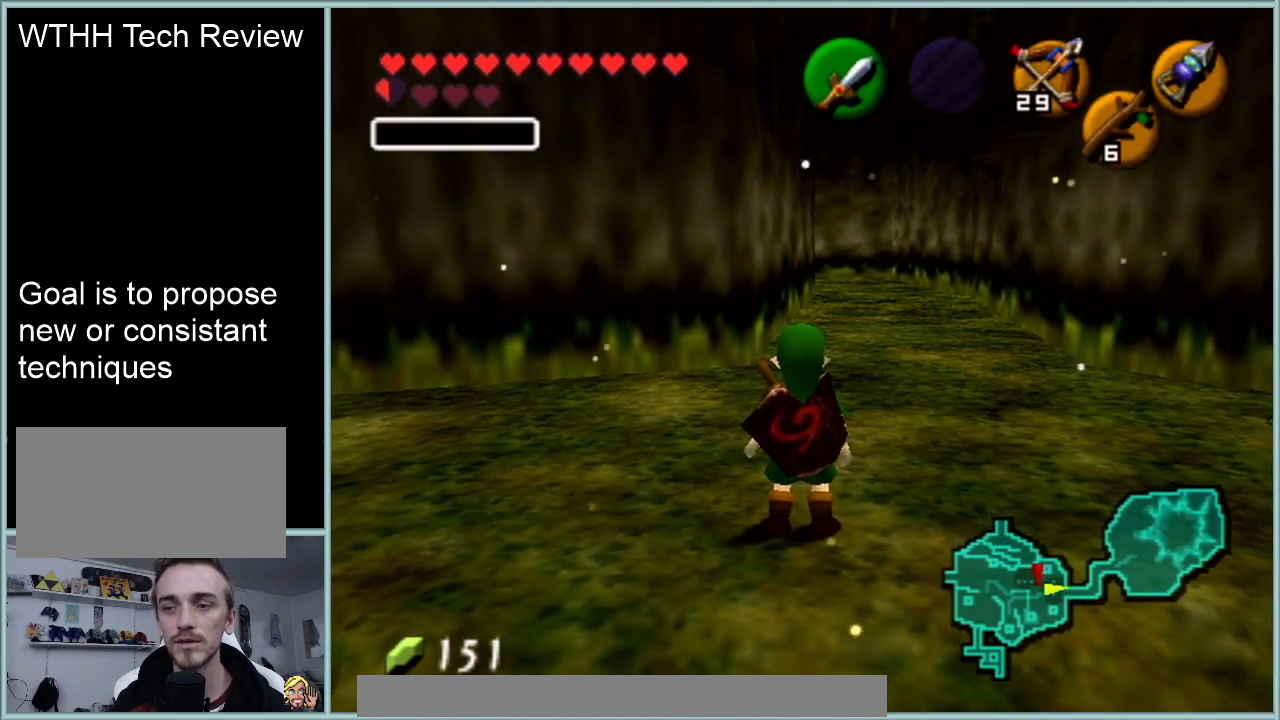
{"buttons": [], "left_stick": "center", "events": []}
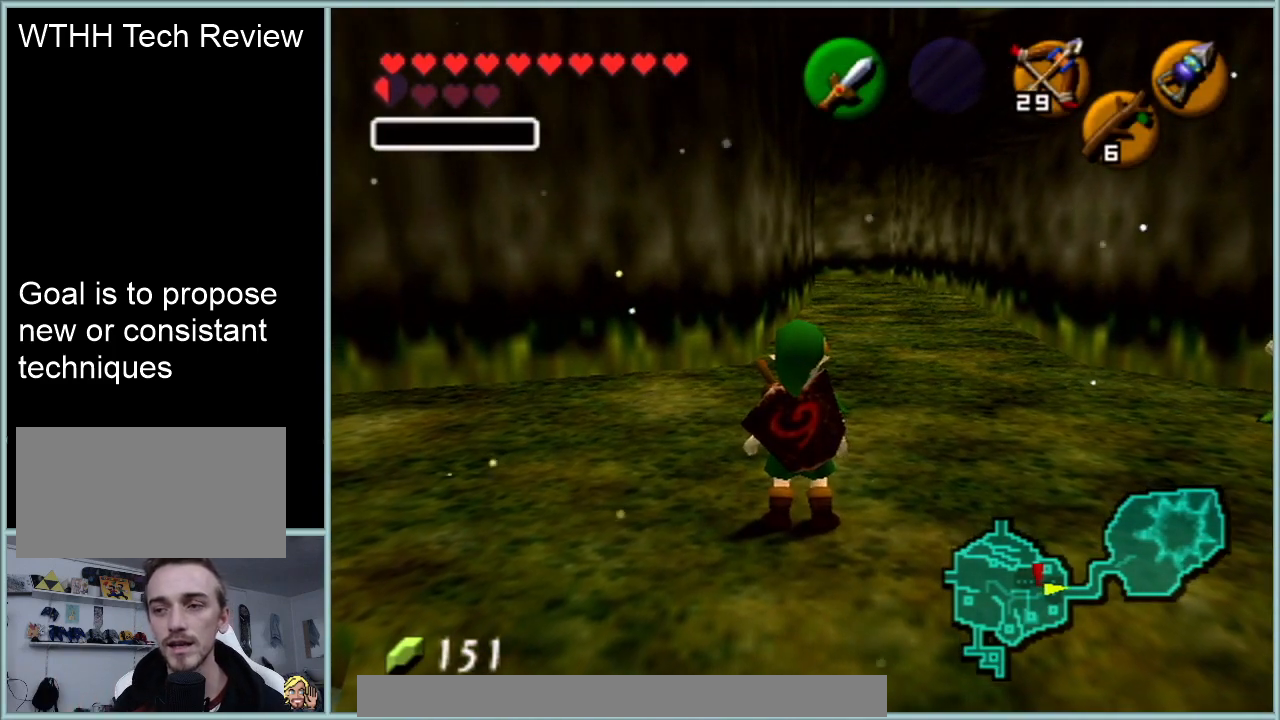
{"buttons": [], "left_stick": "center", "events": []}
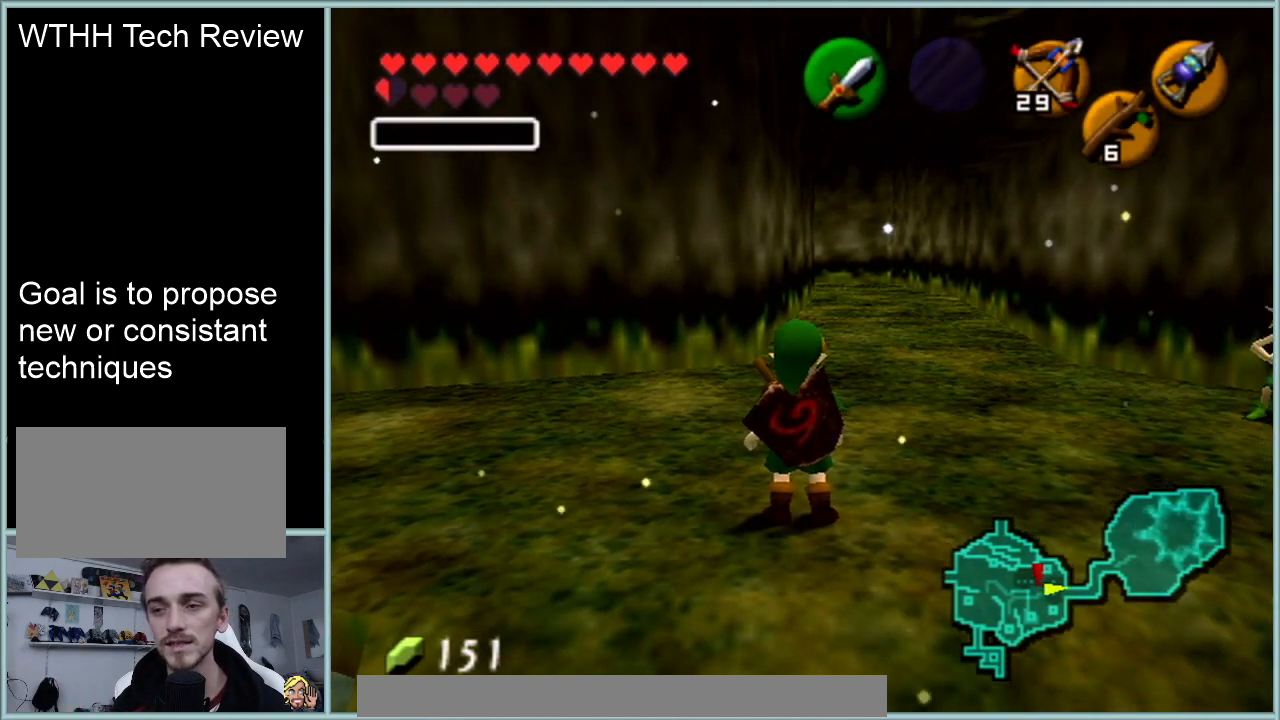
{"buttons": [], "left_stick": "center", "events": []}
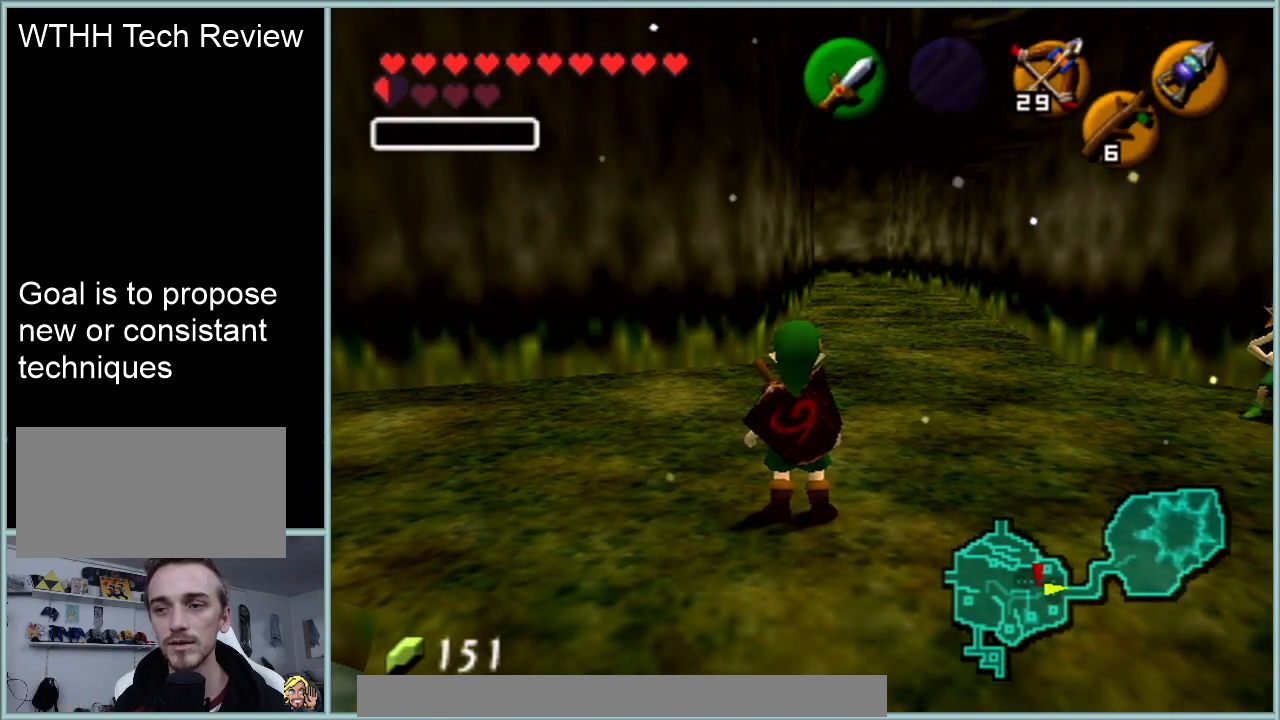
{"buttons": [], "left_stick": "center", "events": []}
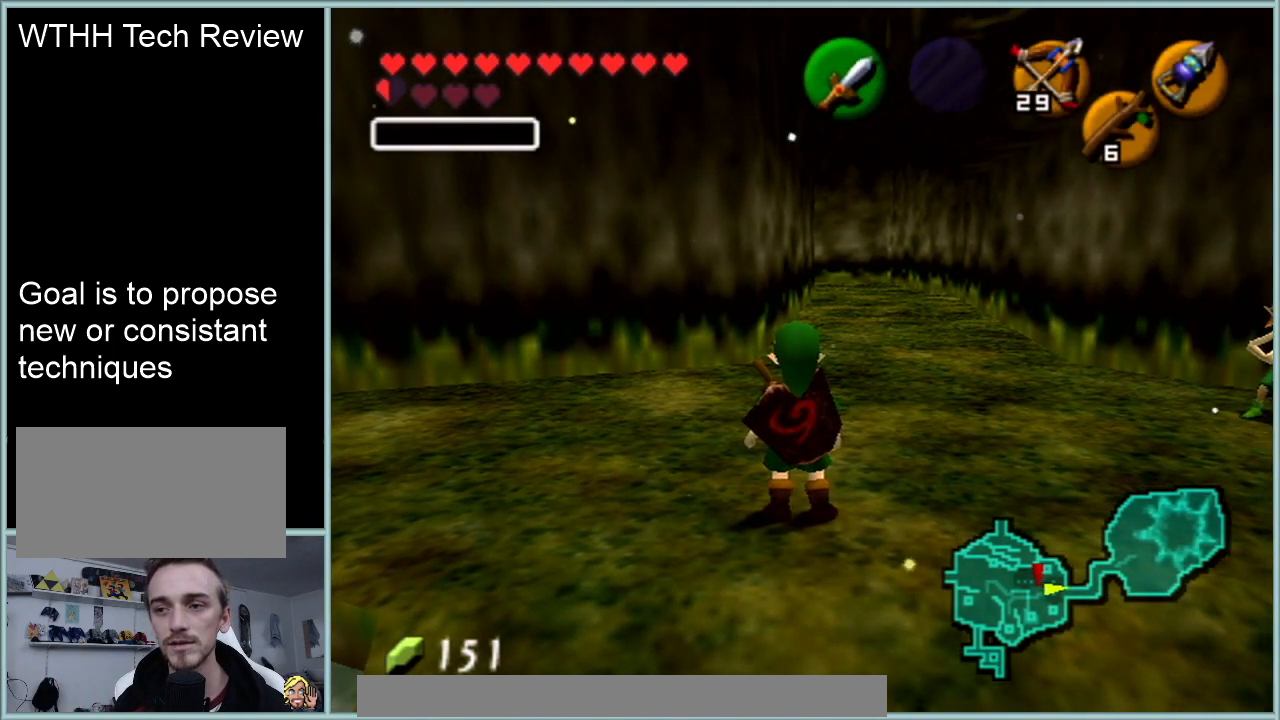
{"buttons": [], "left_stick": "center", "events": []}
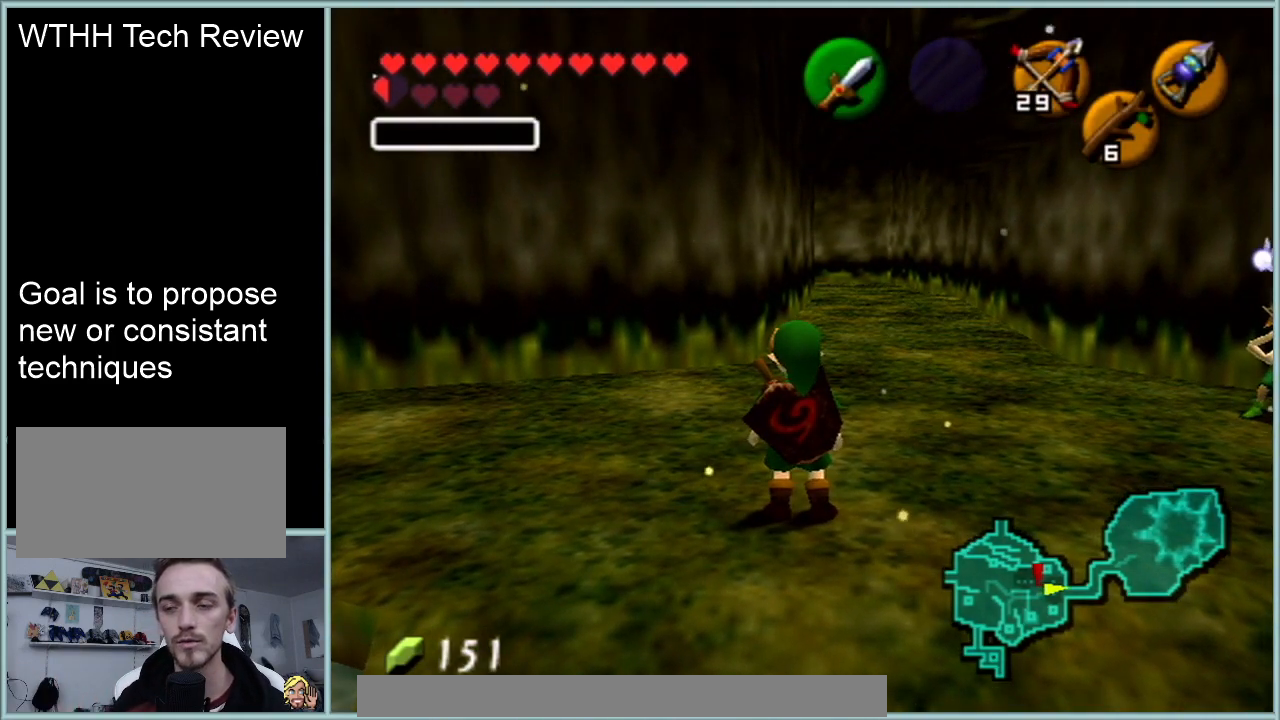
{"buttons": [], "left_stick": "center", "events": []}
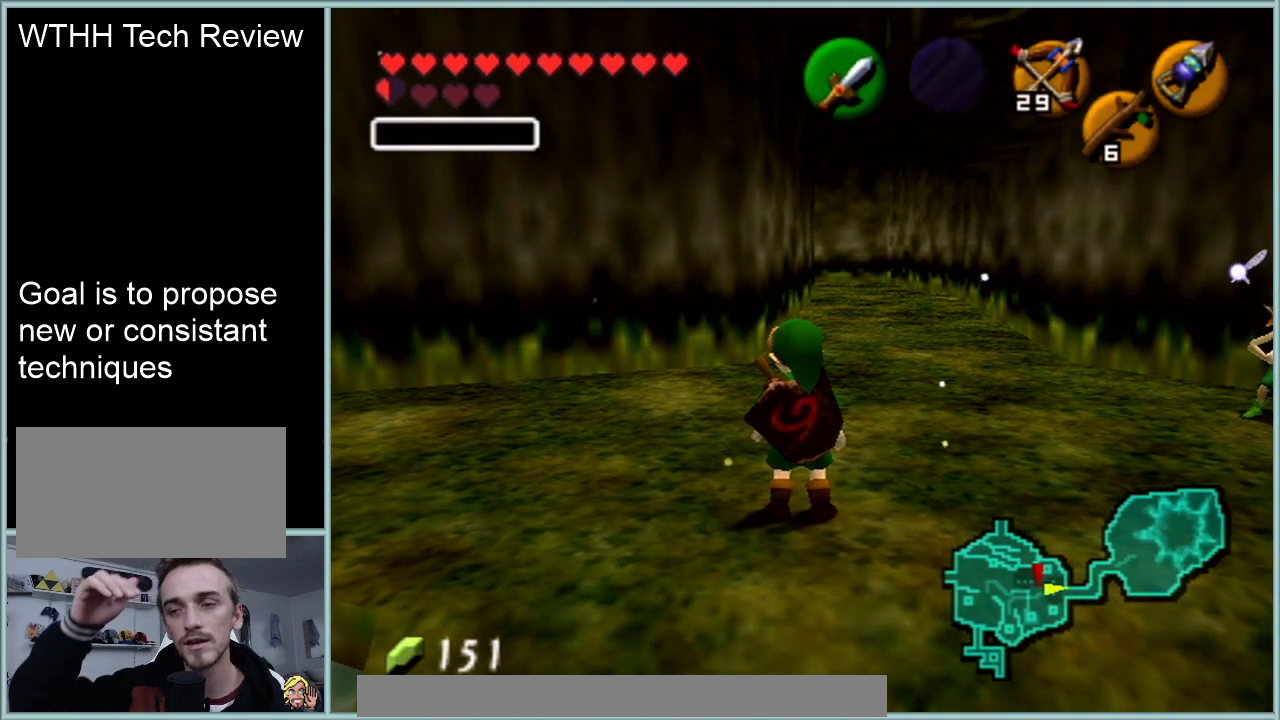
{"buttons": [], "left_stick": "center", "events": []}
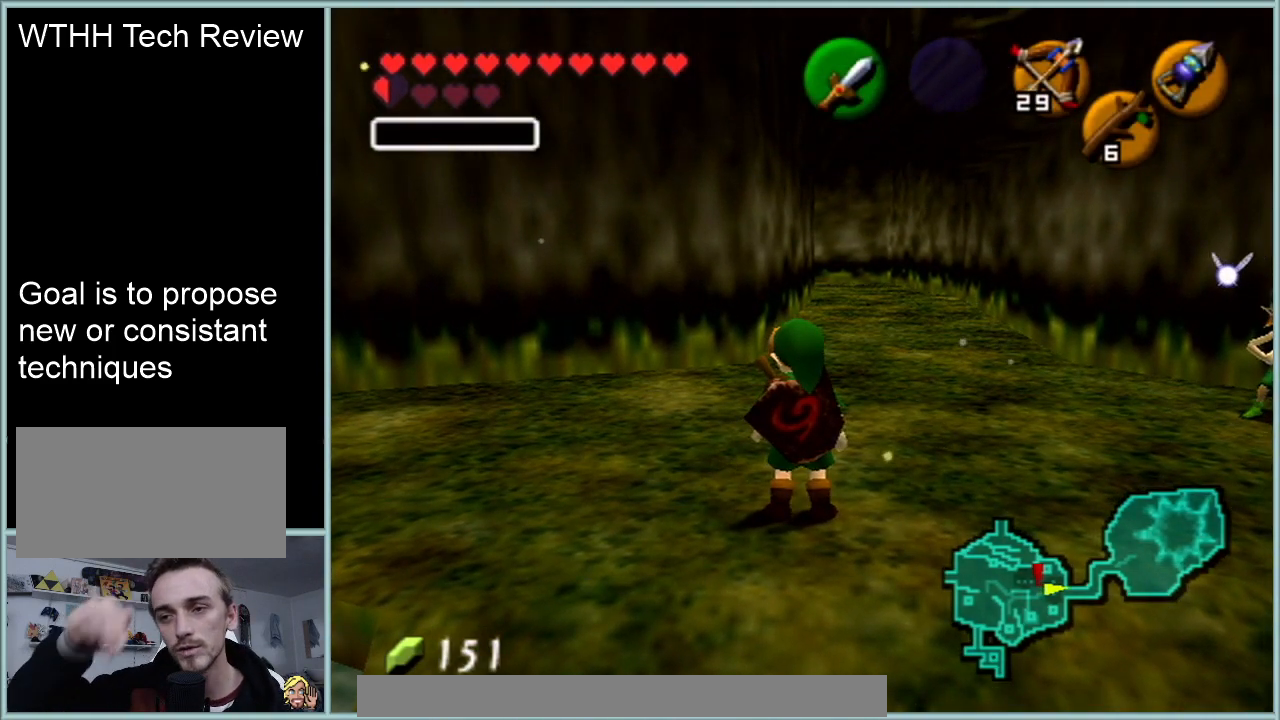
{"buttons": [], "left_stick": "center", "events": []}